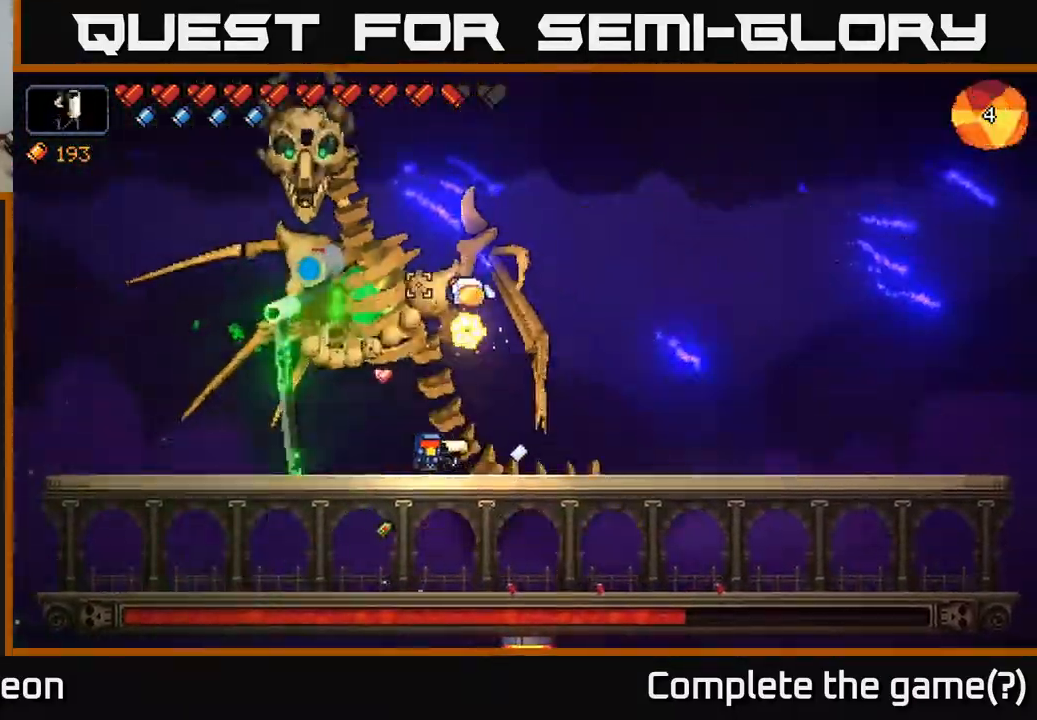
Gameplay with a controller (Xbox layout); each line is a JSON object with the inputs held at the frame after it. "events" lists button and stick changes between this image and that frame as [ms after this image, input, new state], when the widget could be followed in between.
{"buttons": [], "left_stick": "right", "right_stick": "center", "events": [[50, "left_stick", "right"], [267, "R2", "up"], [317, "right_stick", "center"]]}
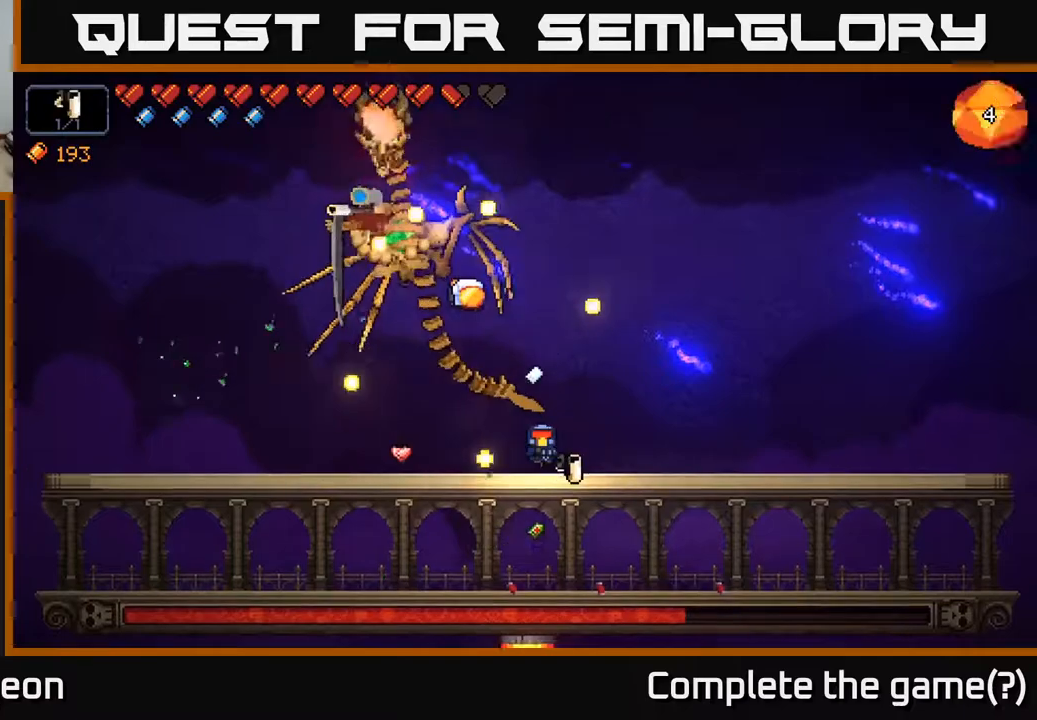
{"buttons": [], "left_stick": "right", "right_stick": "left", "events": [[67, "X", "down"], [133, "X", "up"], [500, "right_stick", "left"]]}
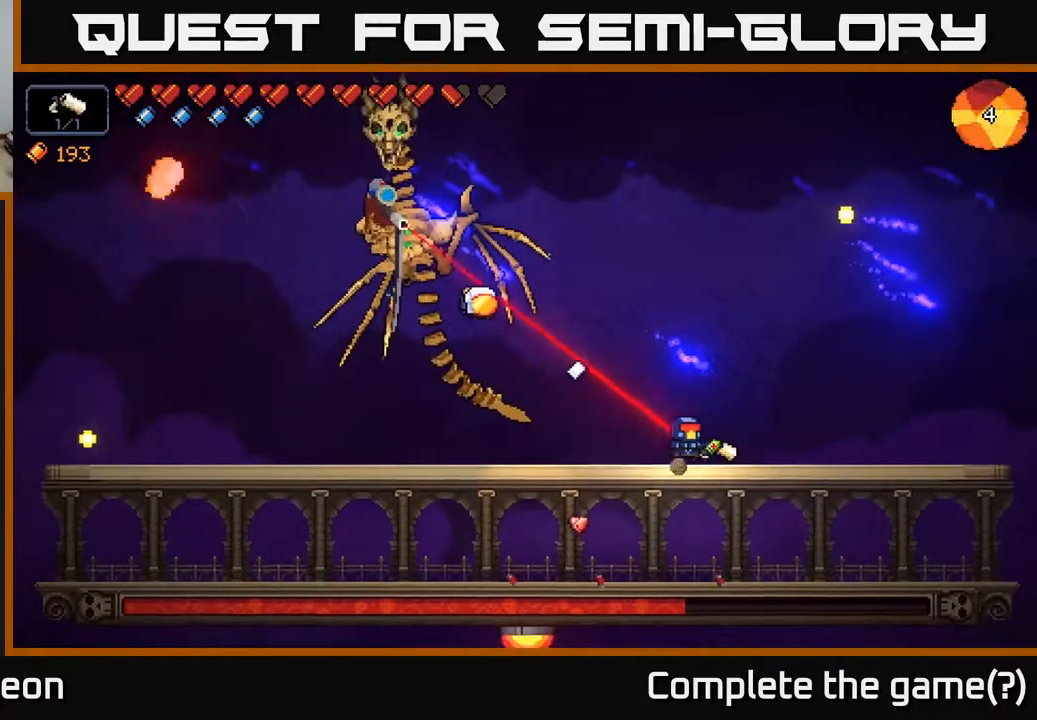
{"buttons": [], "left_stick": "center", "right_stick": "left", "events": [[133, "left_stick", "center"]]}
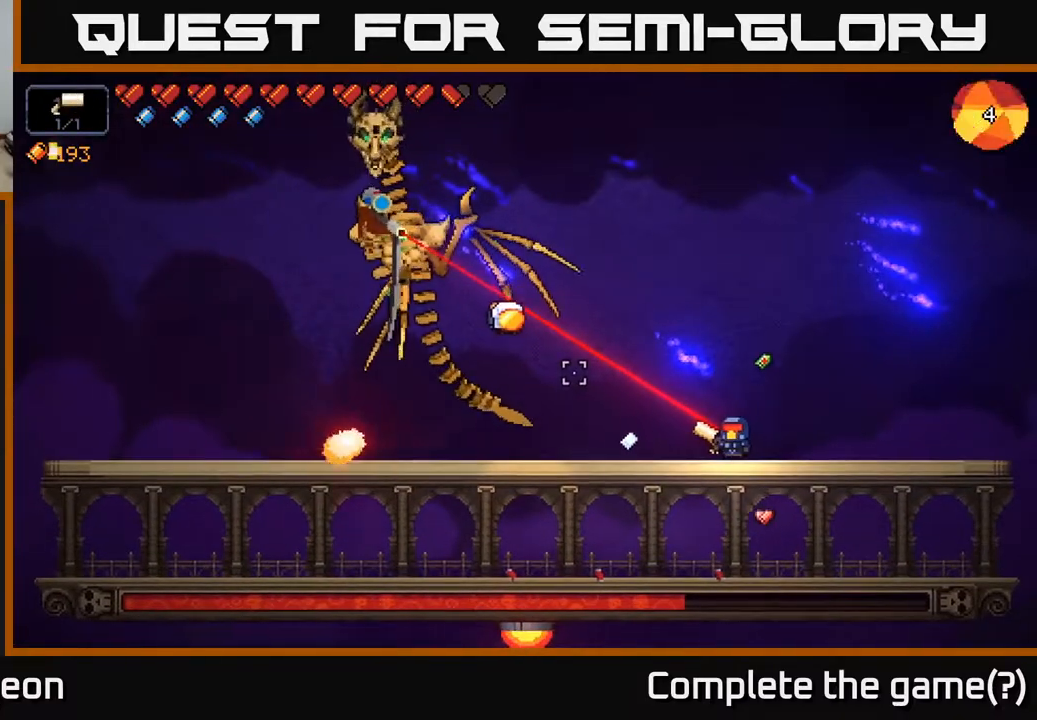
{"buttons": ["A"], "left_stick": "left", "right_stick": "up-left", "events": [[50, "left_stick", "left"], [283, "A", "down"], [333, "right_stick", "up-left"]]}
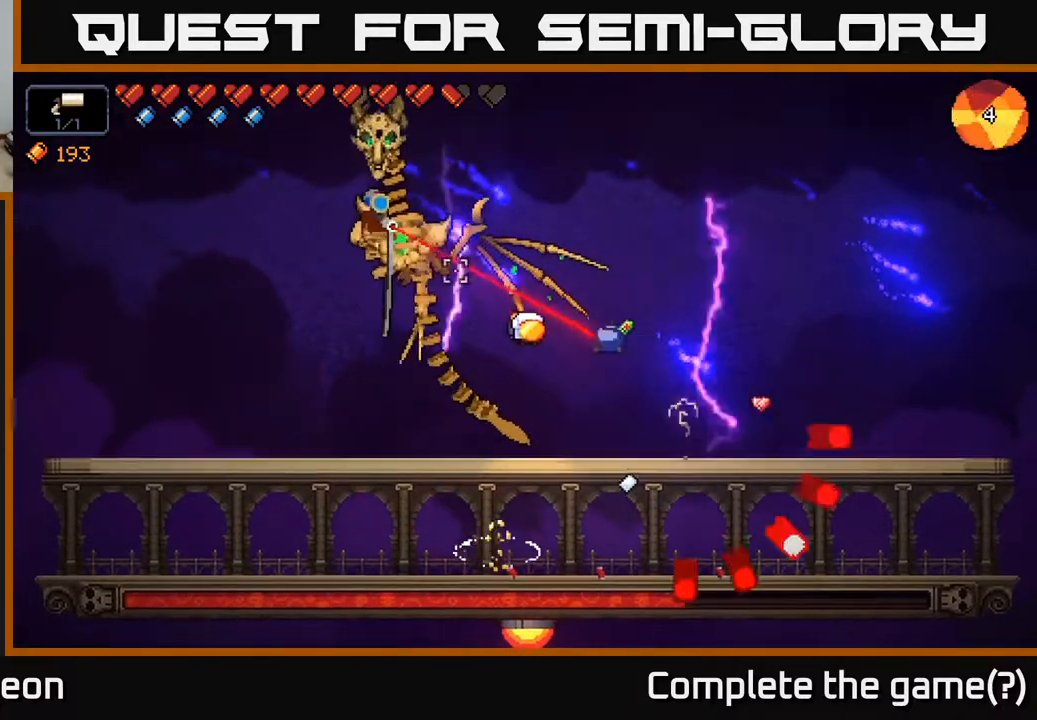
{"buttons": ["A"], "left_stick": "left", "right_stick": "up-left", "events": [[67, "A", "up"], [150, "A", "down"]]}
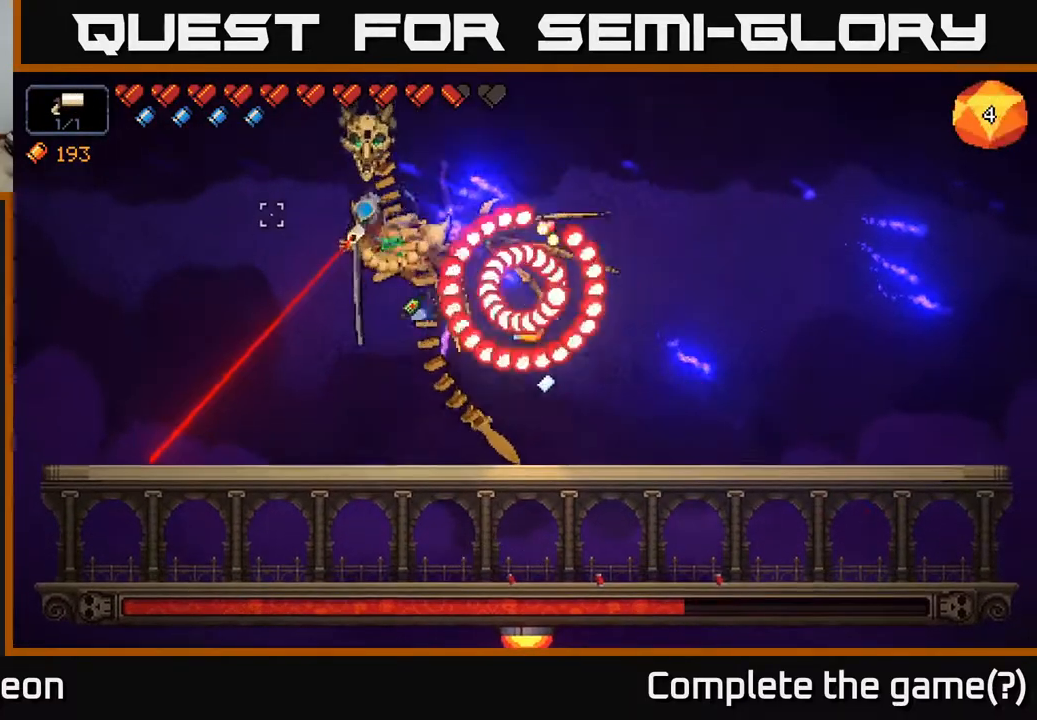
{"buttons": ["A", "R2"], "left_stick": "left", "right_stick": "up-right", "events": [[117, "A", "up"], [117, "right_stick", "up-right"], [217, "R2", "down"], [300, "A", "down"]]}
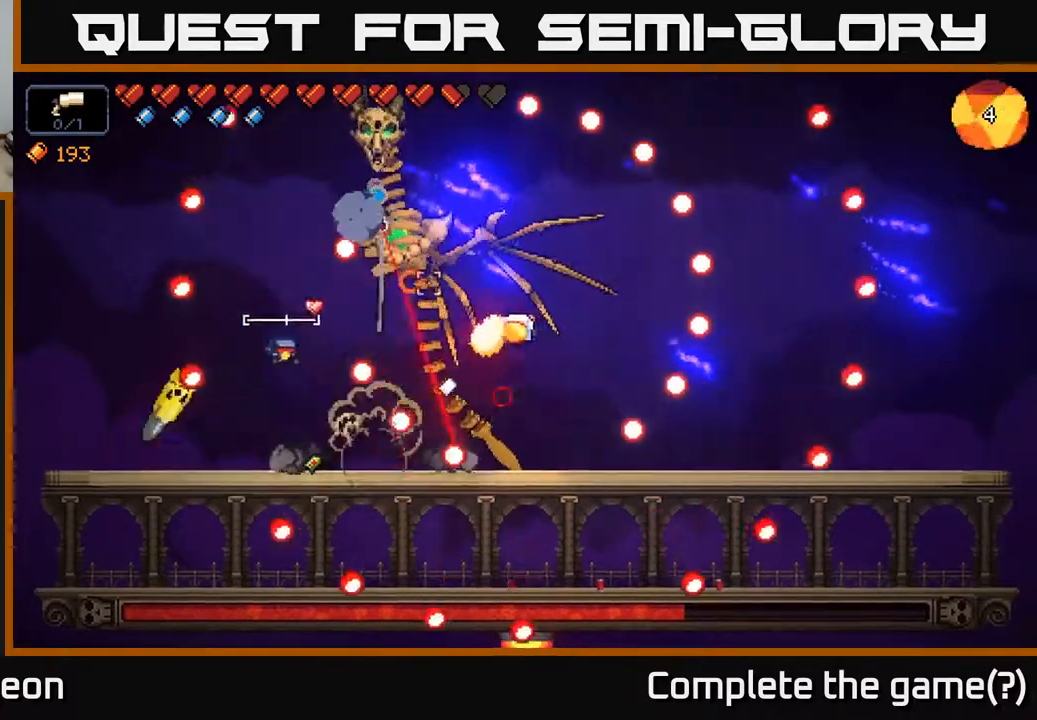
{"buttons": ["R2"], "left_stick": "left", "right_stick": "left", "events": [[33, "A", "up"], [33, "left_stick", "right"], [133, "right_stick", "right"], [283, "right_stick", "left"], [450, "left_stick", "left"]]}
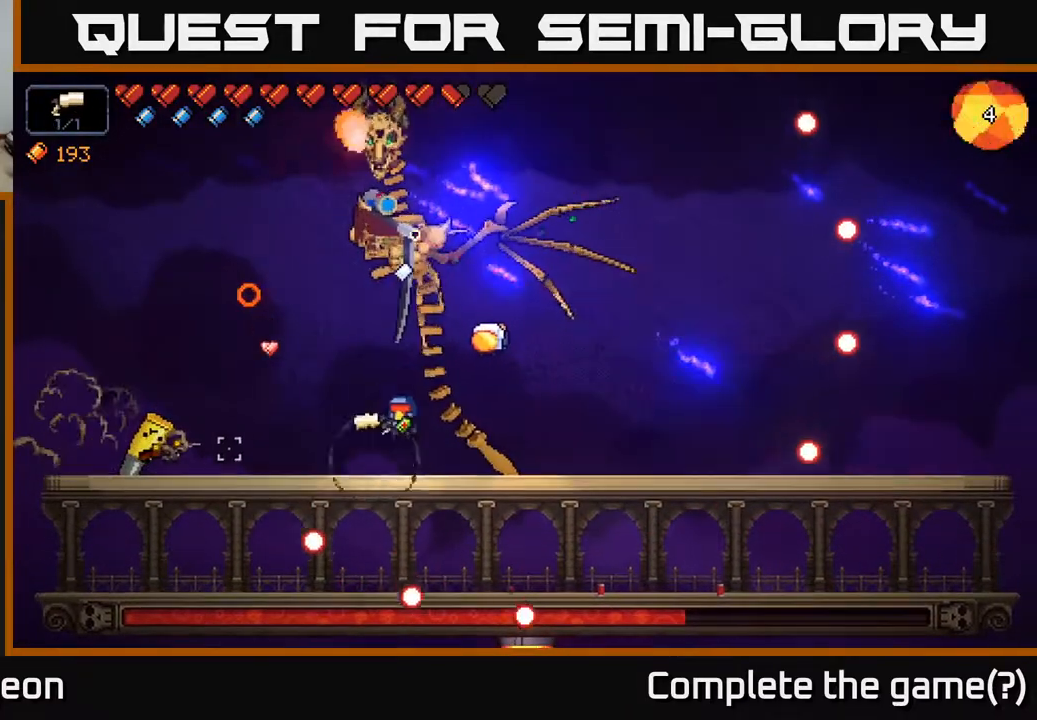
{"buttons": ["R2"], "left_stick": "right", "right_stick": "left", "events": [[367, "left_stick", "right"]]}
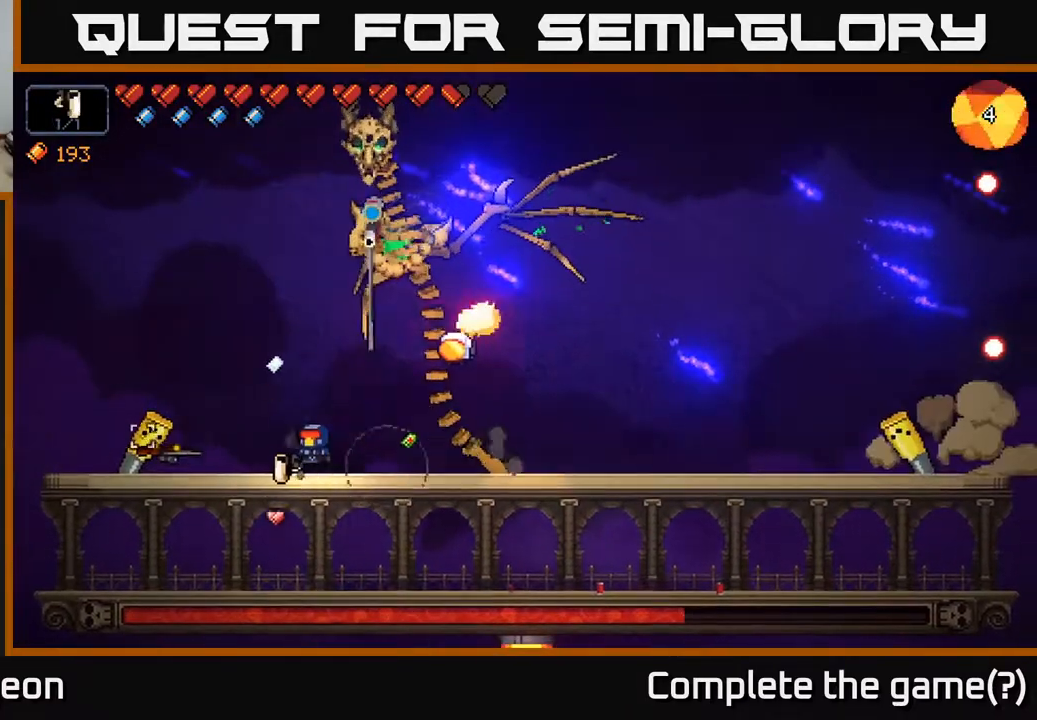
{"buttons": [], "left_stick": "right", "right_stick": "right", "events": [[333, "R2", "up"], [400, "right_stick", "right"]]}
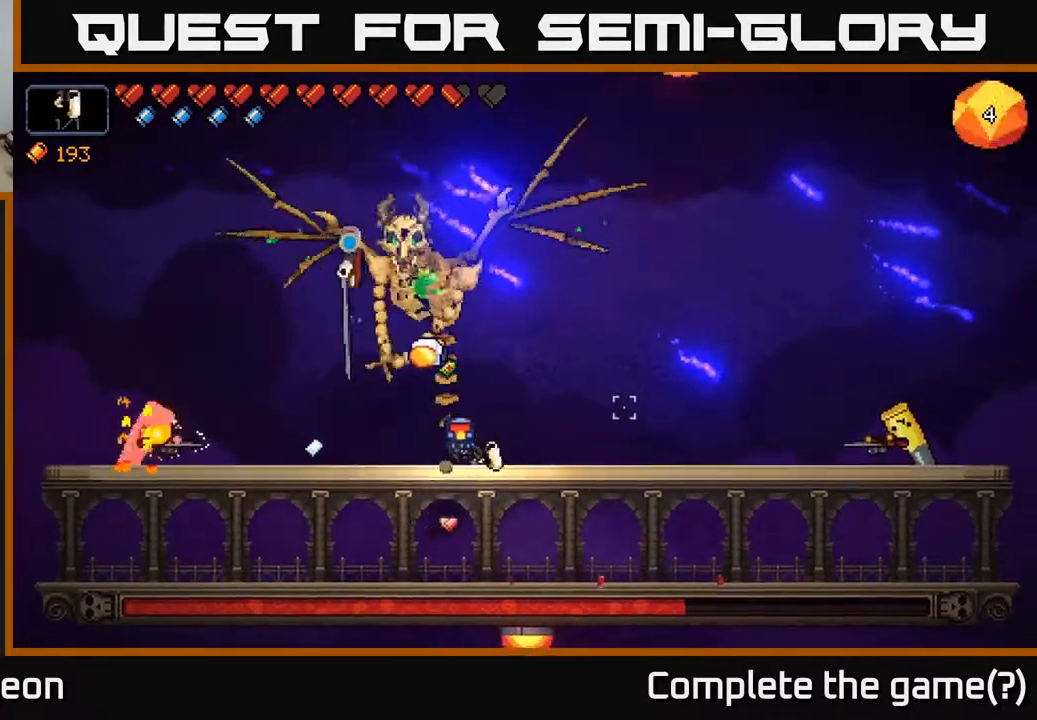
{"buttons": ["R2"], "left_stick": "right", "right_stick": "right", "events": [[33, "R2", "down"]]}
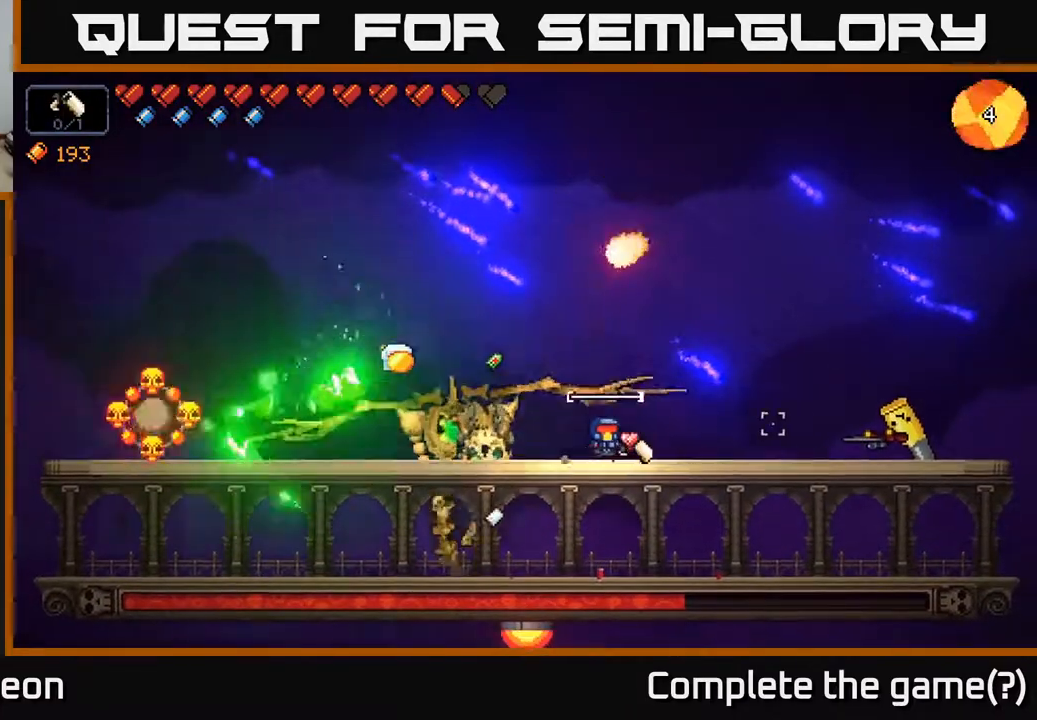
{"buttons": ["R2"], "left_stick": "right", "right_stick": "right", "events": []}
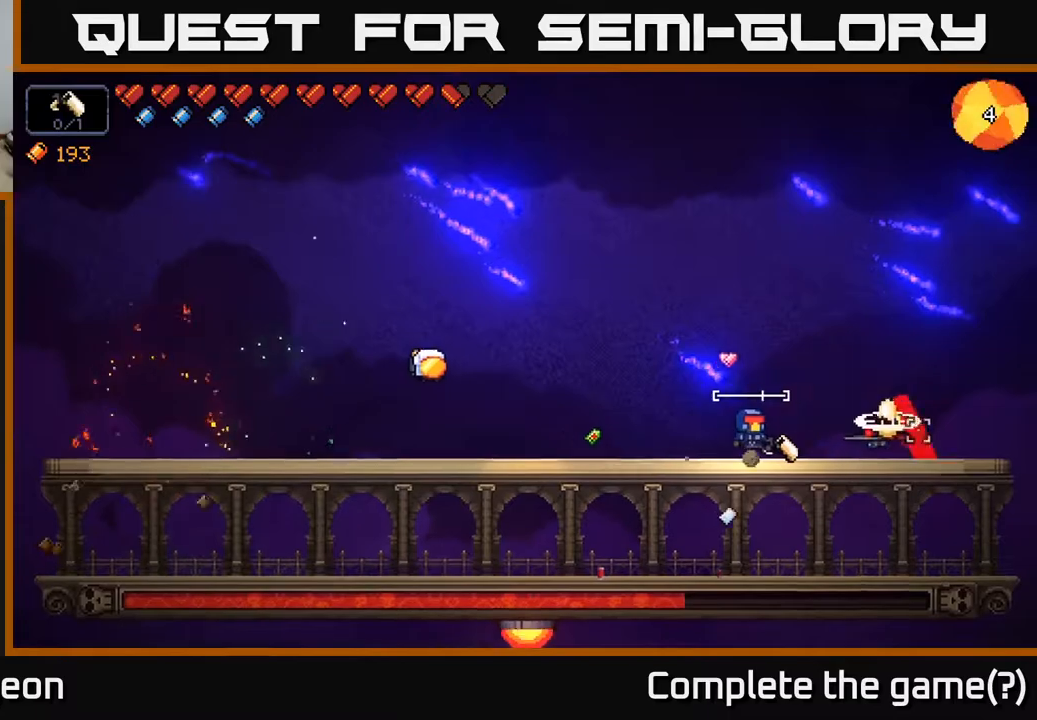
{"buttons": ["R2"], "left_stick": "left", "right_stick": "right", "events": [[33, "left_stick", "up"], [117, "left_stick", "left"]]}
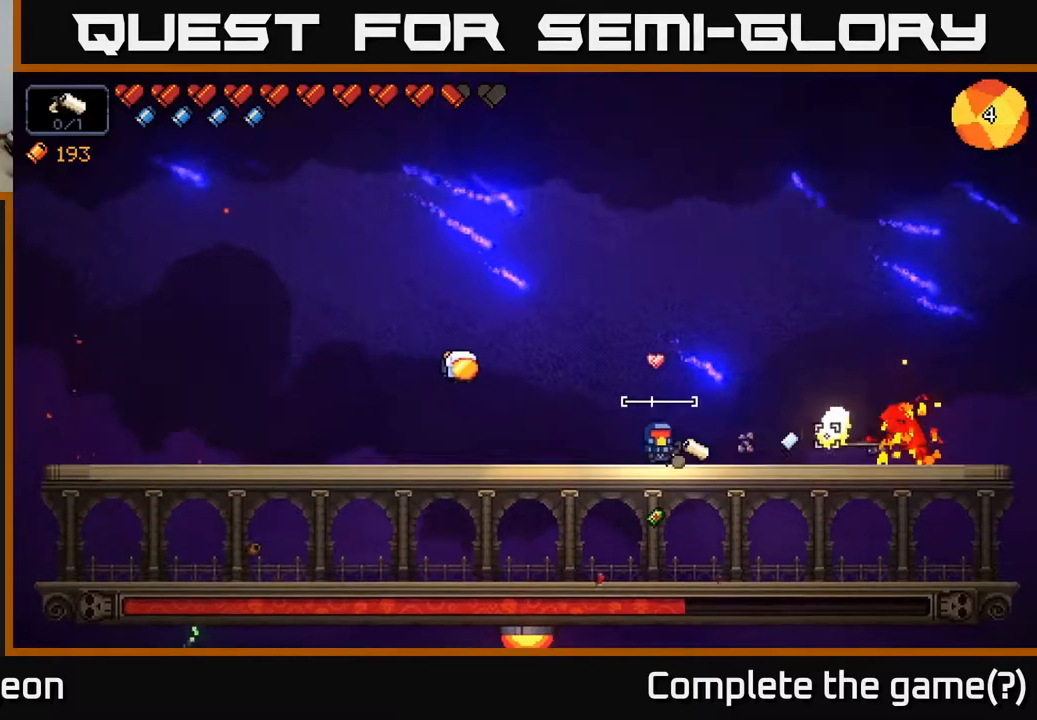
{"buttons": ["R2"], "left_stick": "right", "right_stick": "up", "events": [[133, "R2", "up"], [200, "right_stick", "up"], [333, "R2", "down"], [417, "left_stick", "right"]]}
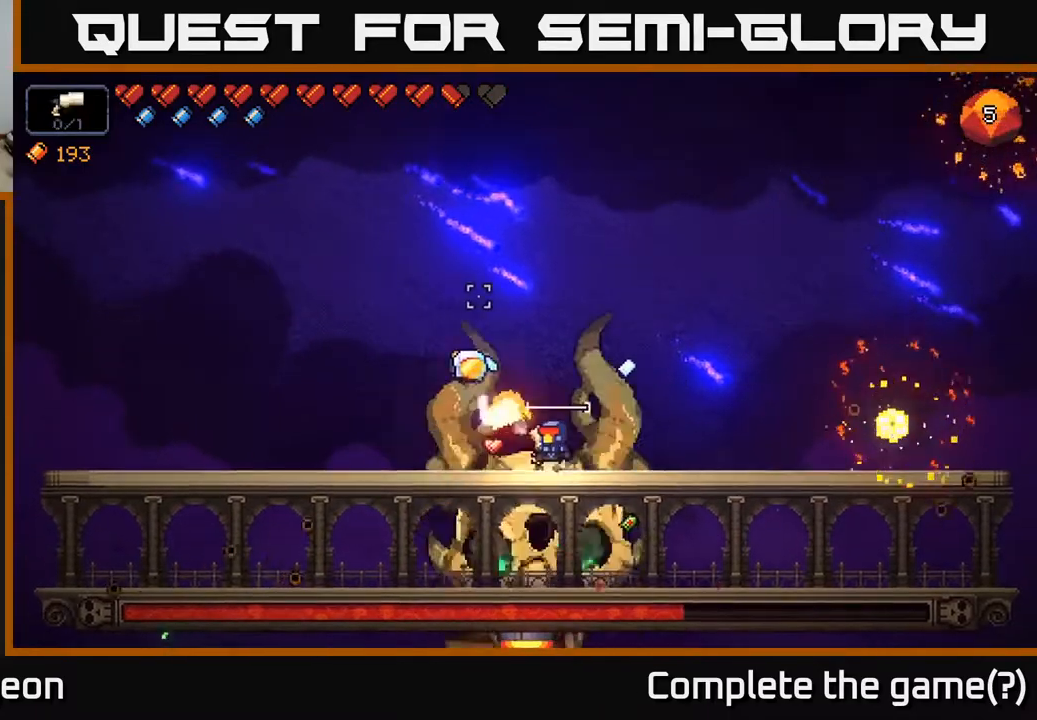
{"buttons": ["R2"], "left_stick": "right", "right_stick": "up", "events": [[300, "left_stick", "center"], [433, "left_stick", "right"]]}
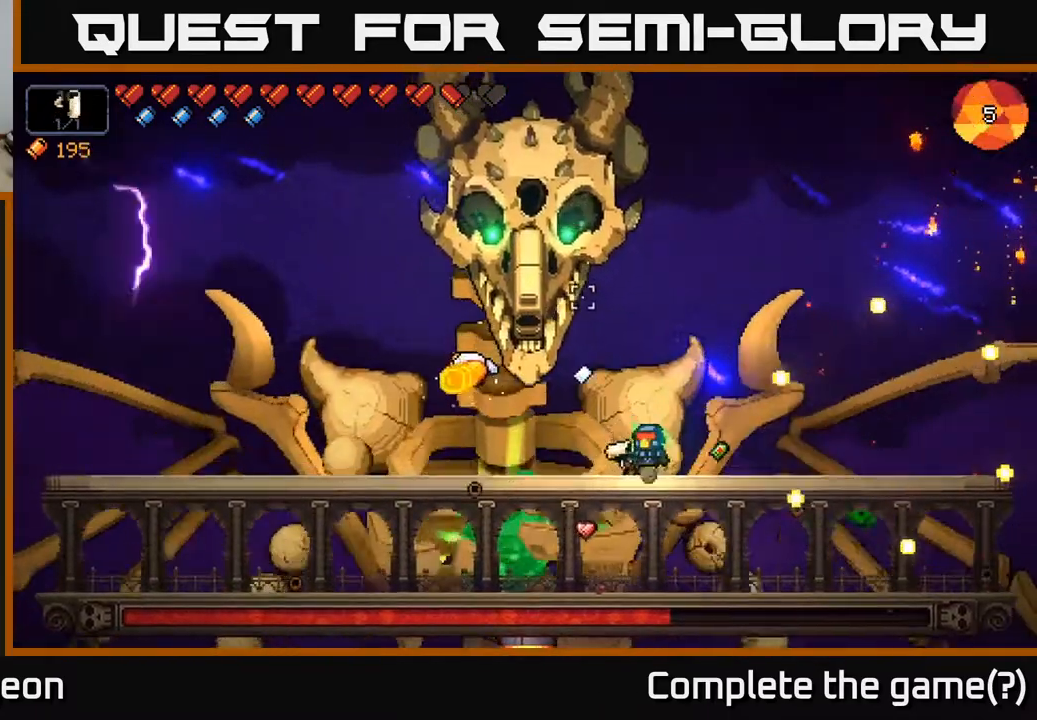
{"buttons": ["R2"], "left_stick": "center", "right_stick": "up", "events": [[83, "left_stick", "center"]]}
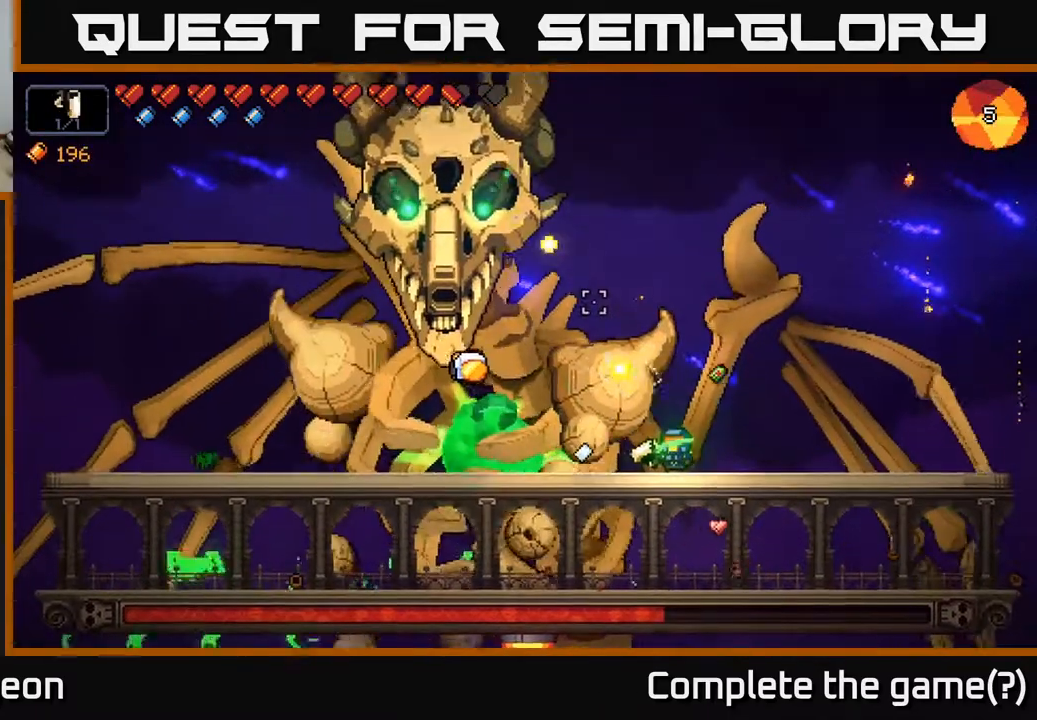
{"buttons": ["R2"], "left_stick": "center", "right_stick": "up", "events": []}
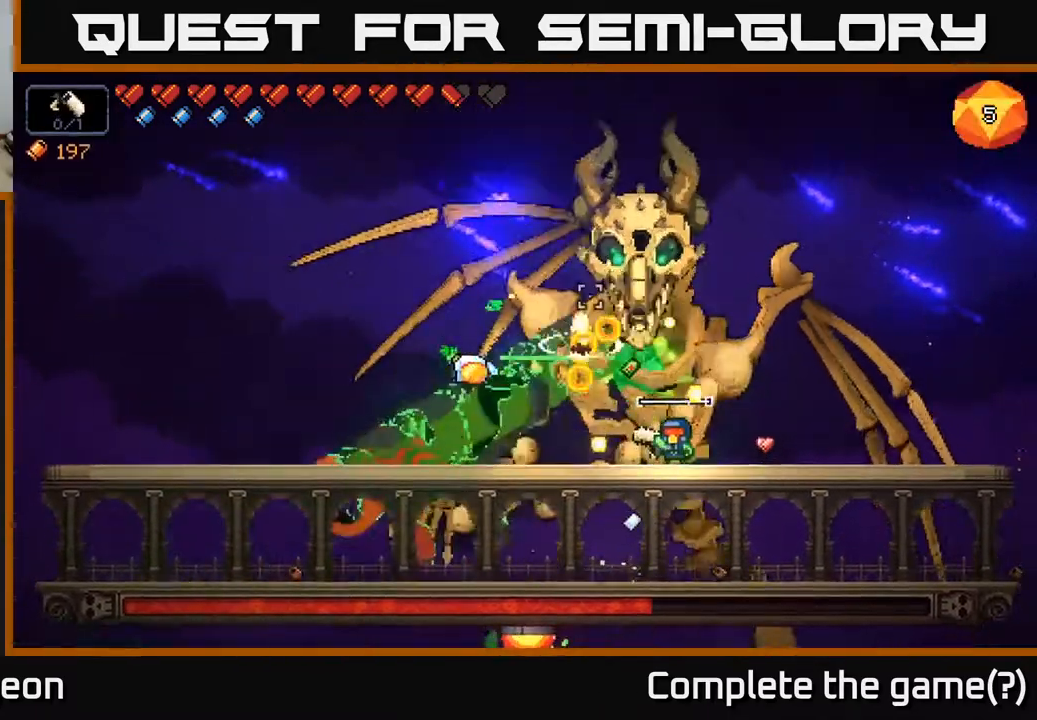
{"buttons": [], "left_stick": "left", "right_stick": "up", "events": [[283, "left_stick", "left"], [500, "R2", "up"]]}
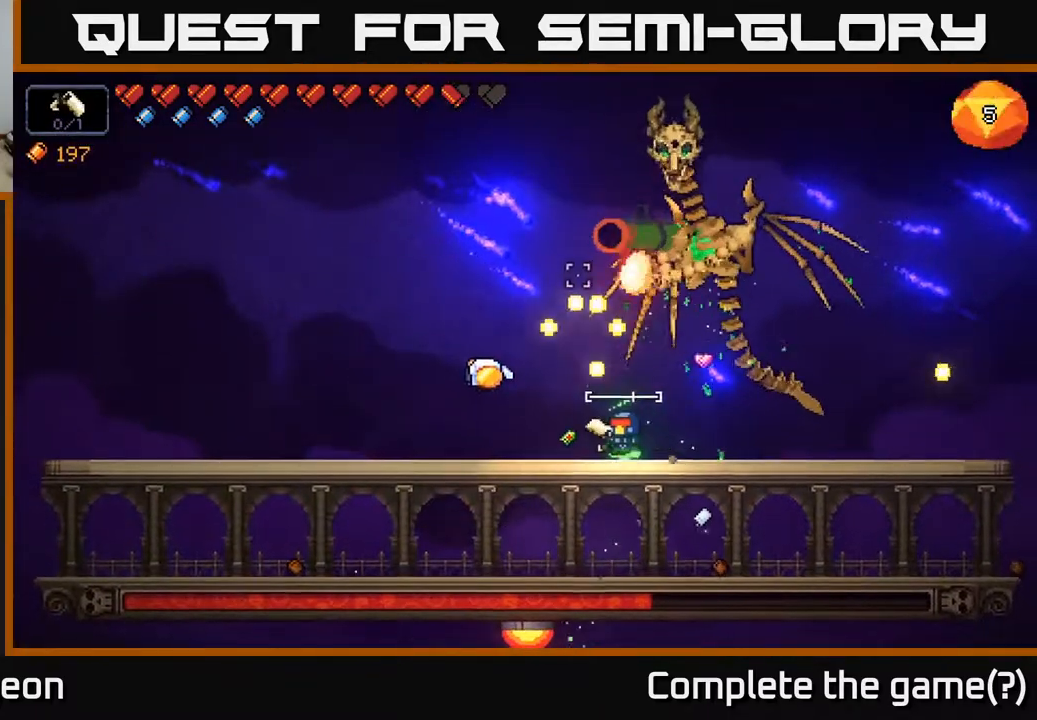
{"buttons": [], "left_stick": "left", "right_stick": "center", "events": [[167, "right_stick", "center"]]}
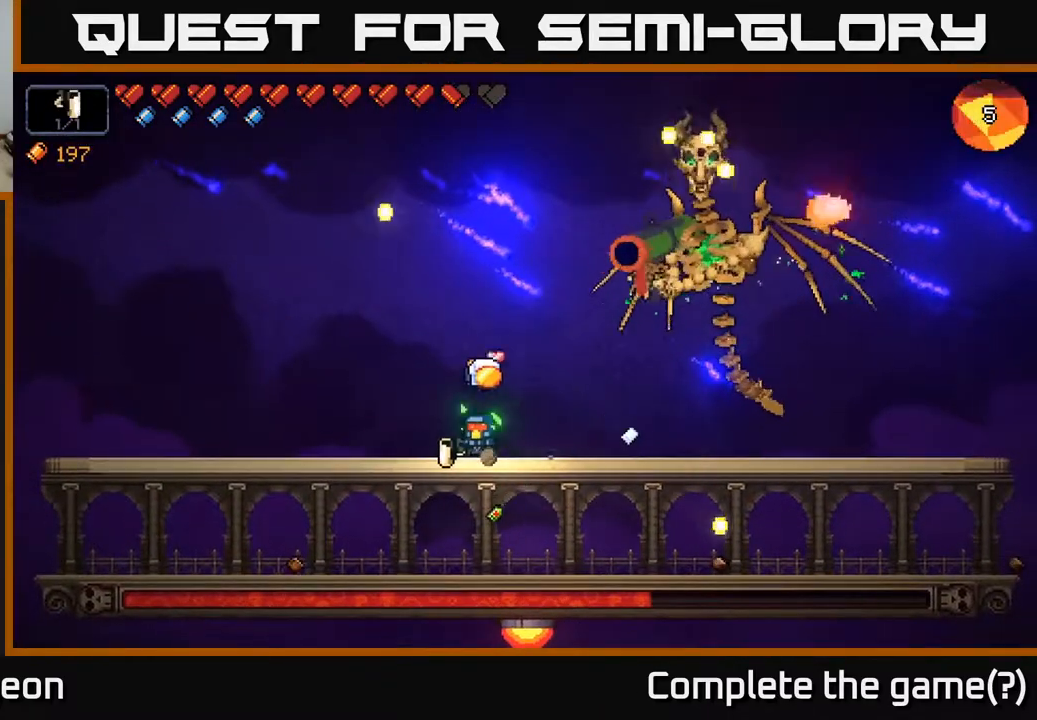
{"buttons": [], "left_stick": "left", "right_stick": "up-right", "events": [[333, "right_stick", "up"], [400, "right_stick", "up-right"]]}
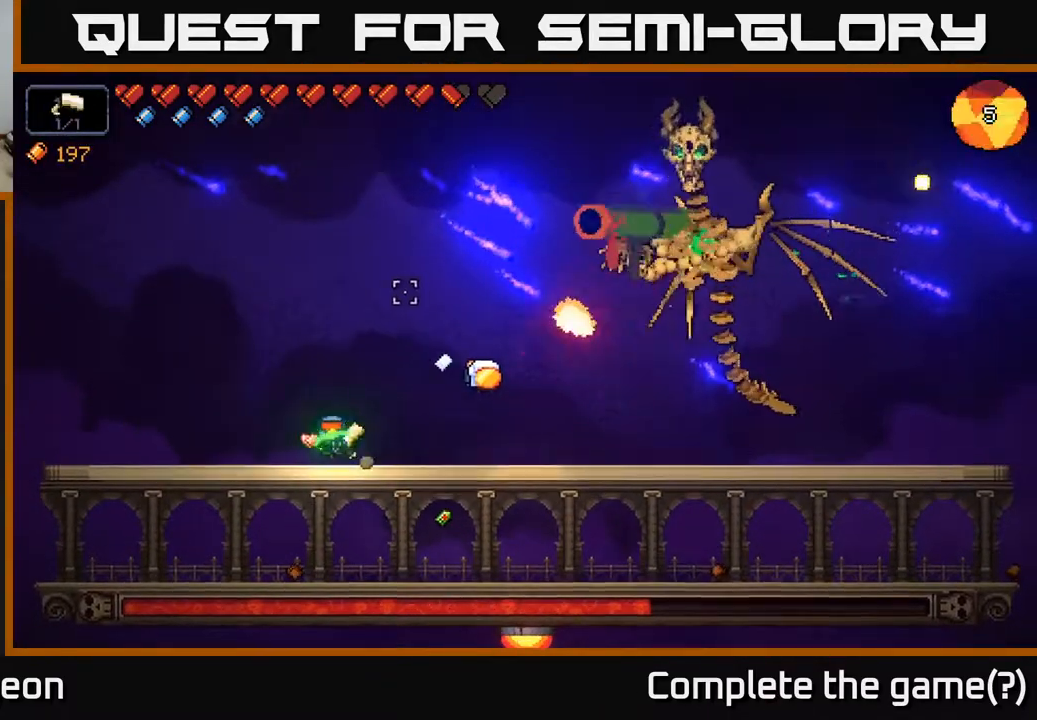
{"buttons": ["A"], "left_stick": "up-right", "right_stick": "up-right", "events": [[350, "A", "down"], [417, "left_stick", "up-right"]]}
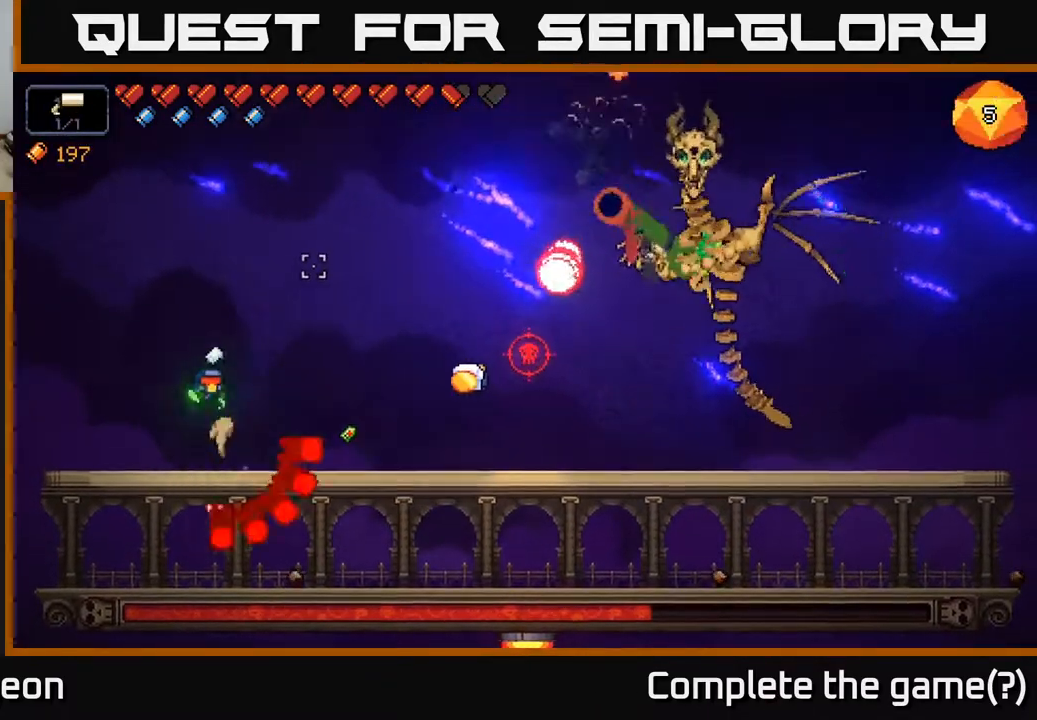
{"buttons": [], "left_stick": "left", "right_stick": "up-right", "events": [[83, "left_stick", "right"], [200, "A", "up"], [217, "left_stick", "left"]]}
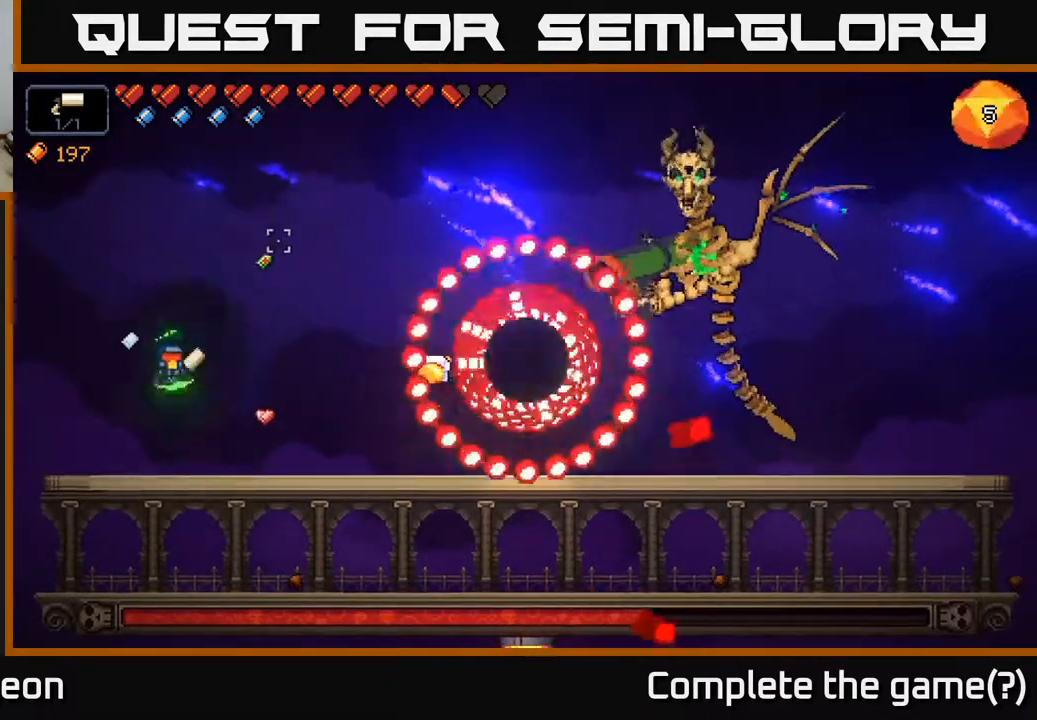
{"buttons": ["A"], "left_stick": "right", "right_stick": "up-right", "events": [[67, "left_stick", "center"], [167, "A", "down"], [183, "left_stick", "right"], [383, "A", "up"], [433, "A", "down"]]}
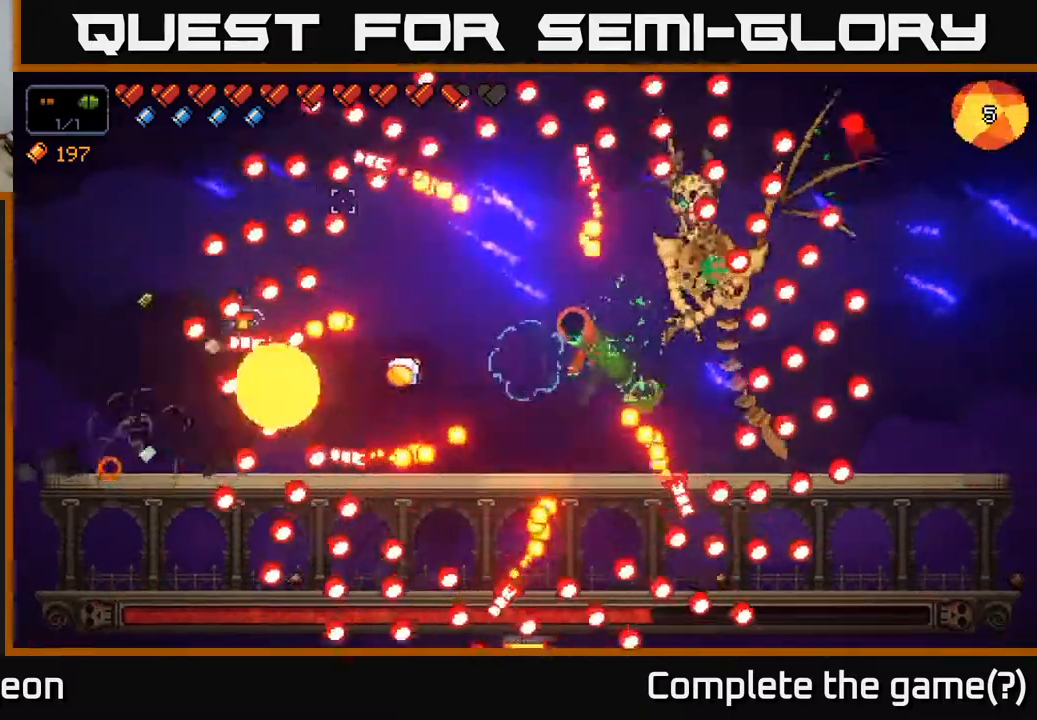
{"buttons": [], "left_stick": "right", "right_stick": "up-right", "events": [[283, "A", "up"]]}
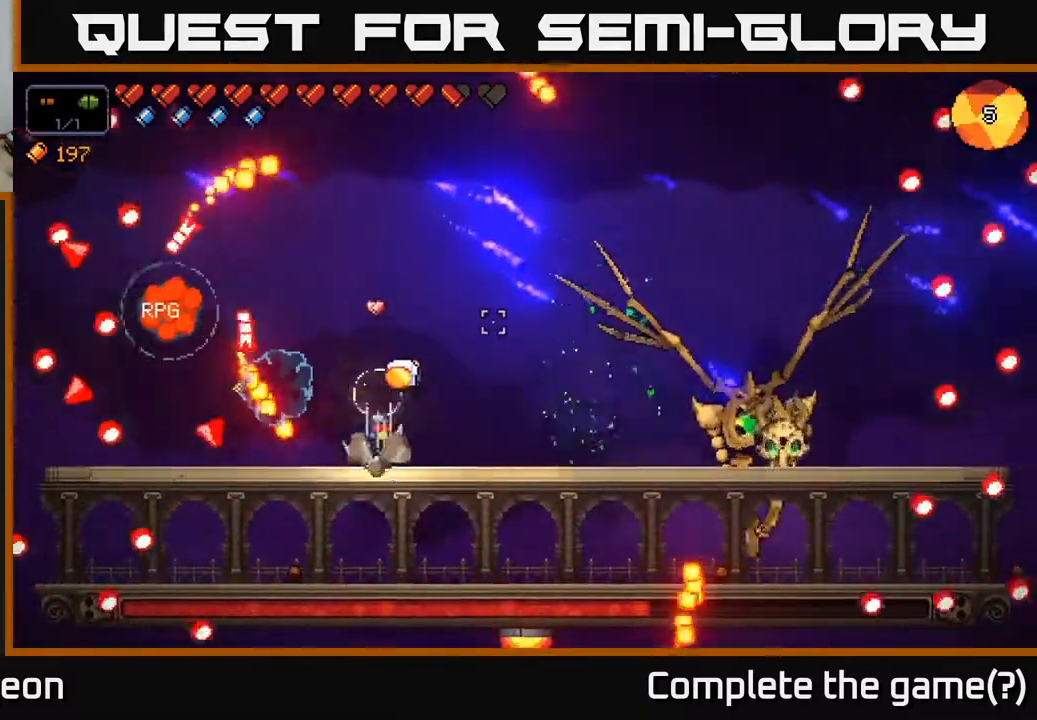
{"buttons": [], "left_stick": "right", "right_stick": "up-right", "events": []}
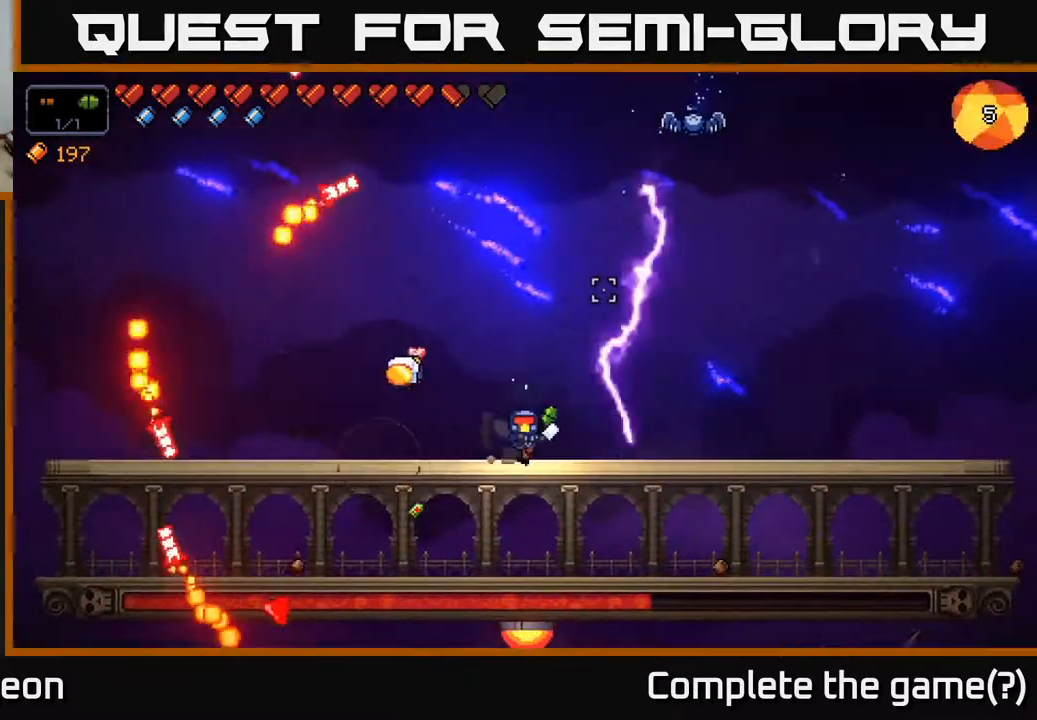
{"buttons": [], "left_stick": "right", "right_stick": "up-left", "events": [[133, "right_stick", "up"], [233, "right_stick", "up-left"]]}
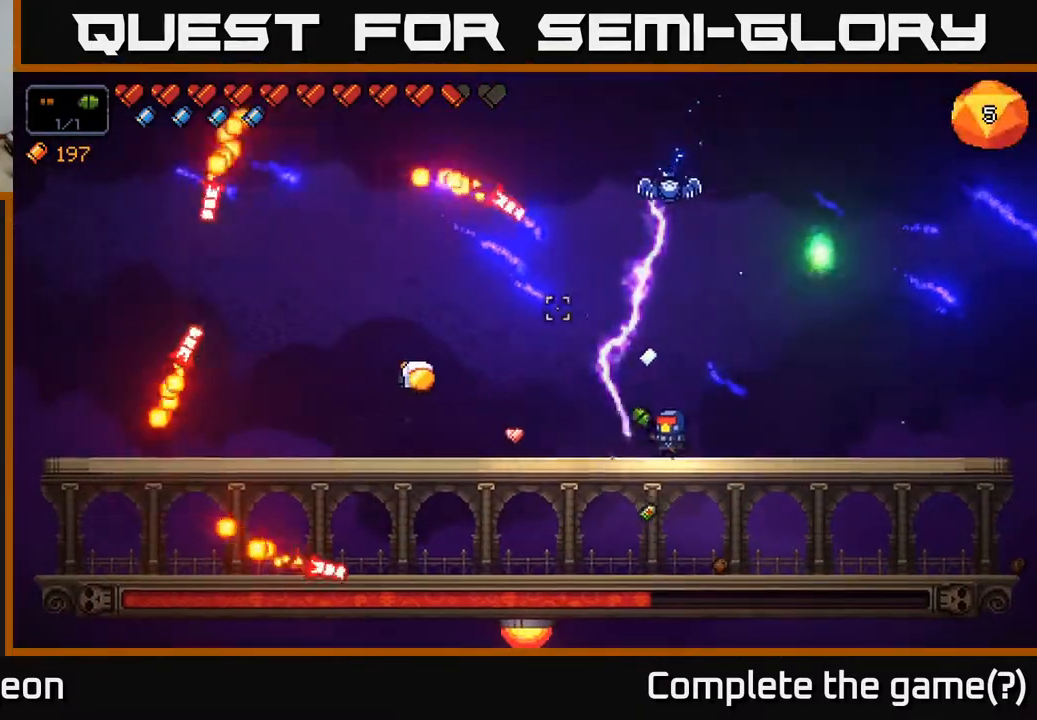
{"buttons": ["A"], "left_stick": "left", "right_stick": "up-left", "events": [[467, "A", "down"], [483, "left_stick", "left"]]}
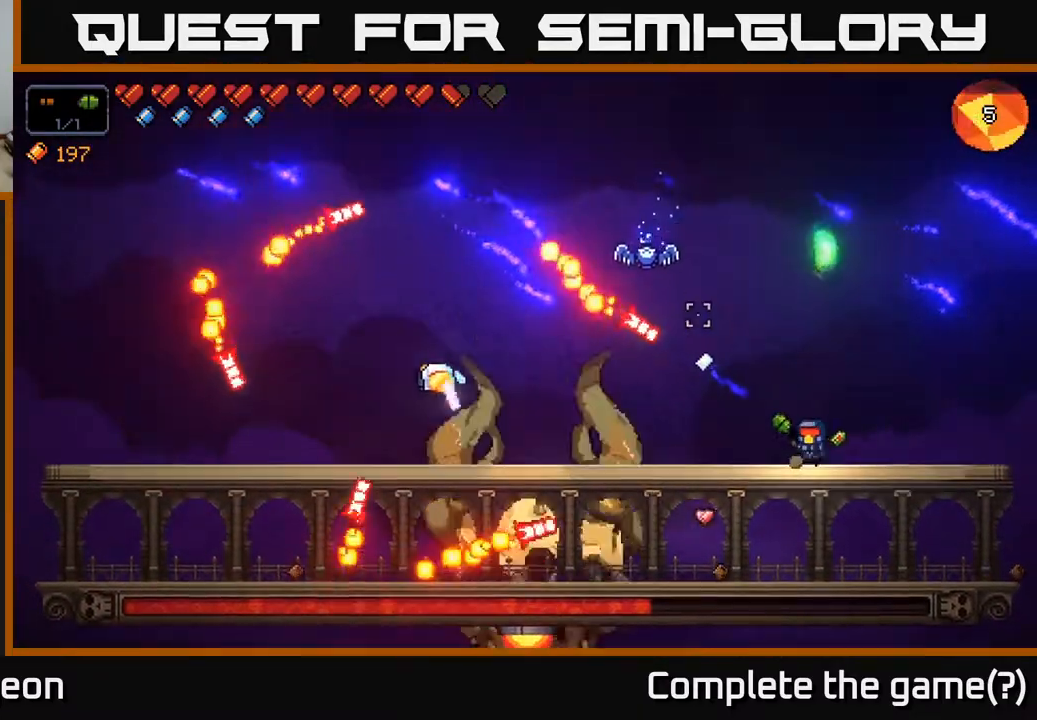
{"buttons": ["A"], "left_stick": "left", "right_stick": "up-left", "events": [[233, "A", "up"], [317, "A", "down"]]}
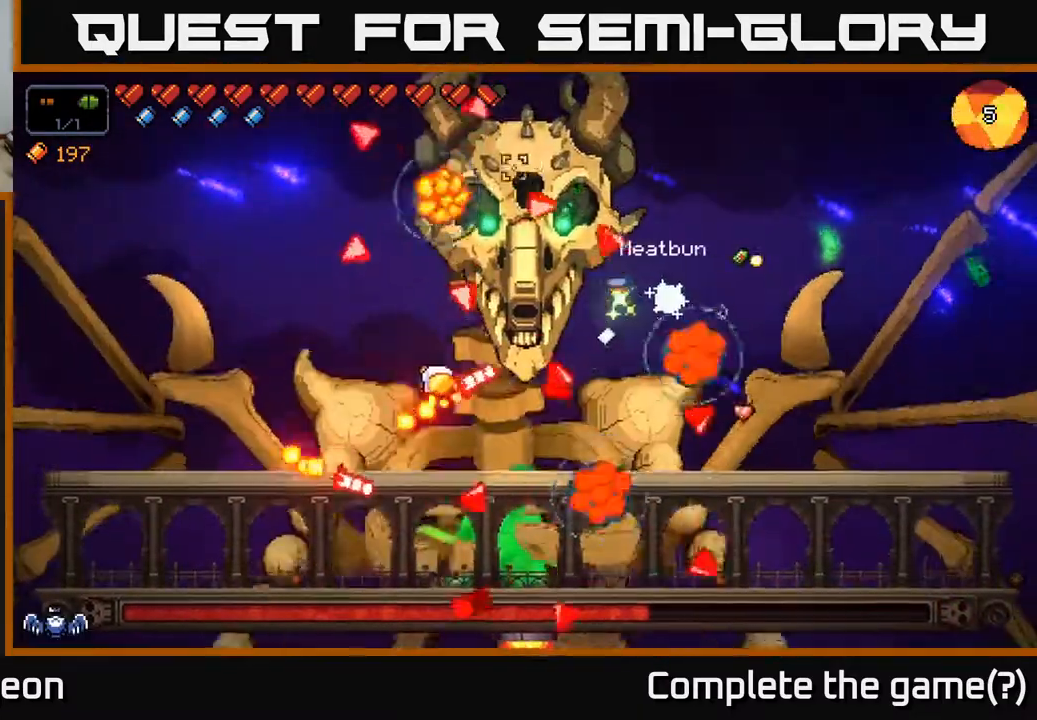
{"buttons": ["R2"], "left_stick": "left", "right_stick": "up", "events": [[17, "right_stick", "up"], [317, "A", "up"], [367, "R2", "down"]]}